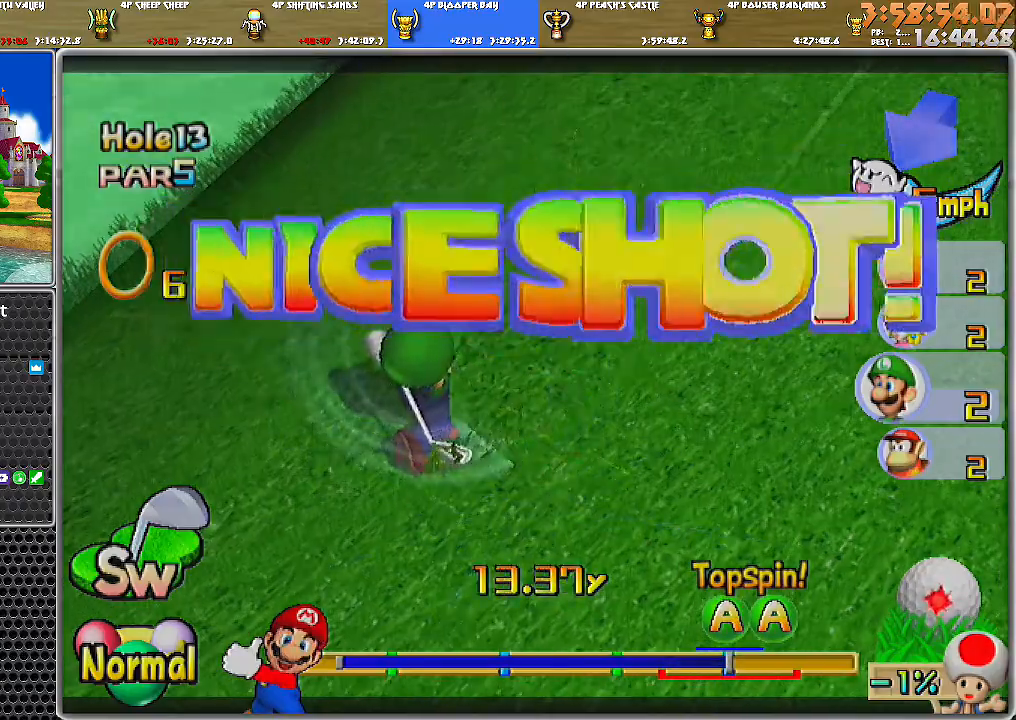
Gameplay with a controller (Nintendo layout); each line is a JSON object with the inputs held at the frame after it. "events" lists button and stick changes between this image and that frame as [ms after this image, input, new state], when the widget could be followed in between. Not read: L2 L3 R1 R2 R3.
{"buttons": [], "left_stick": "center", "right_stick": "center", "events": []}
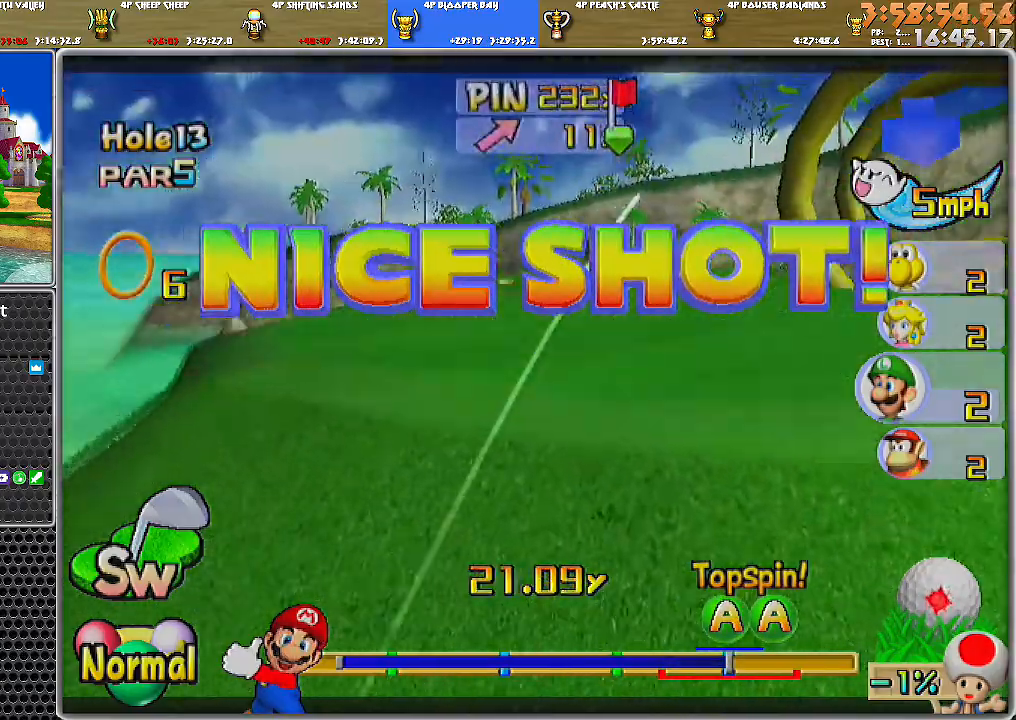
{"buttons": ["A"], "left_stick": "center", "right_stick": "center", "events": [[434, "A", "down"]]}
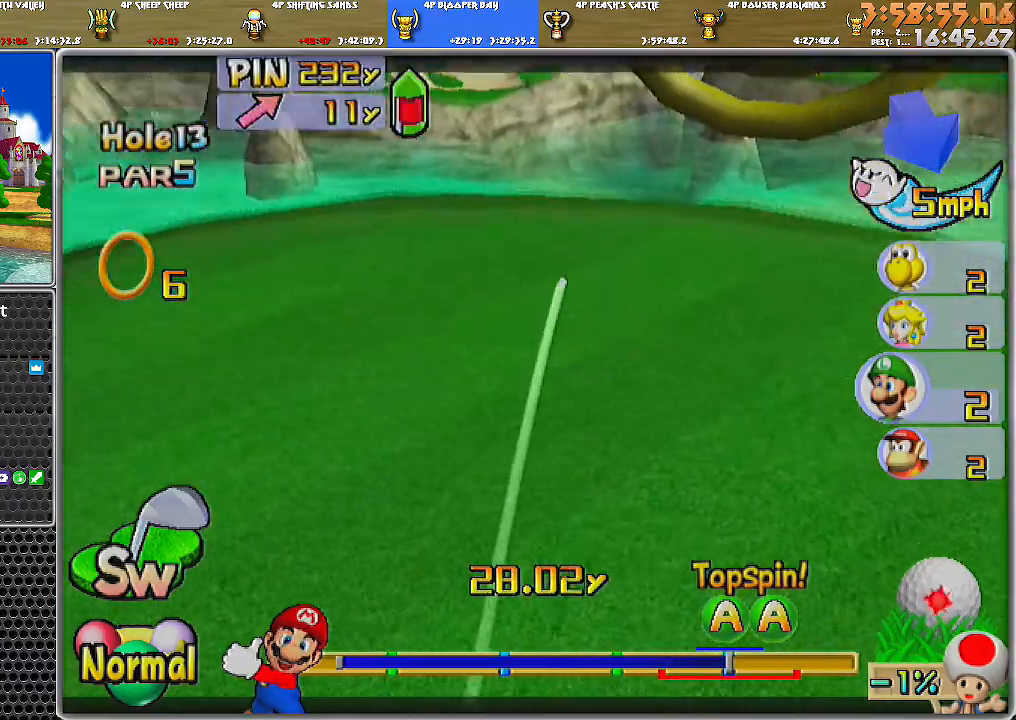
{"buttons": ["A"], "left_stick": "center", "right_stick": "center", "events": []}
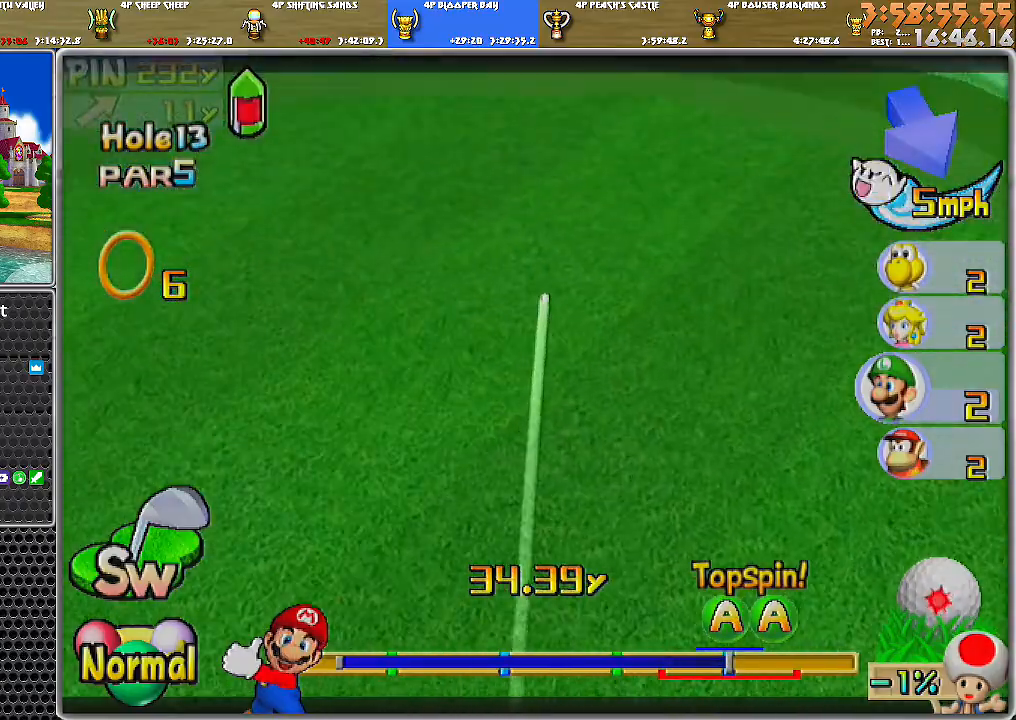
{"buttons": ["A"], "left_stick": "center", "right_stick": "center", "events": []}
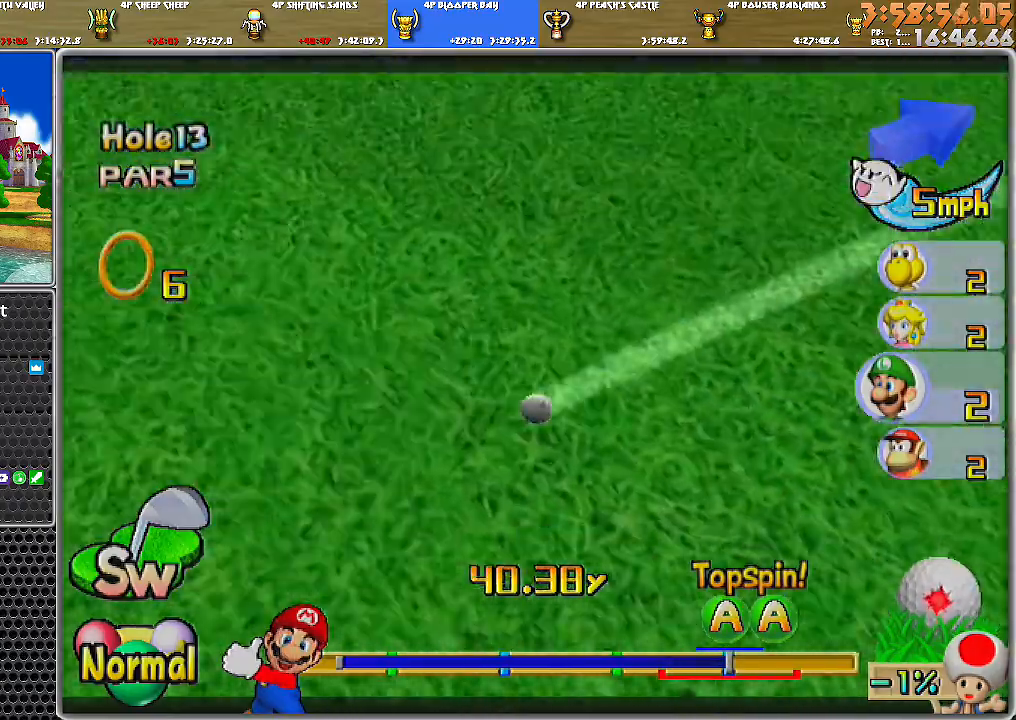
{"buttons": ["A"], "left_stick": "center", "right_stick": "center", "events": []}
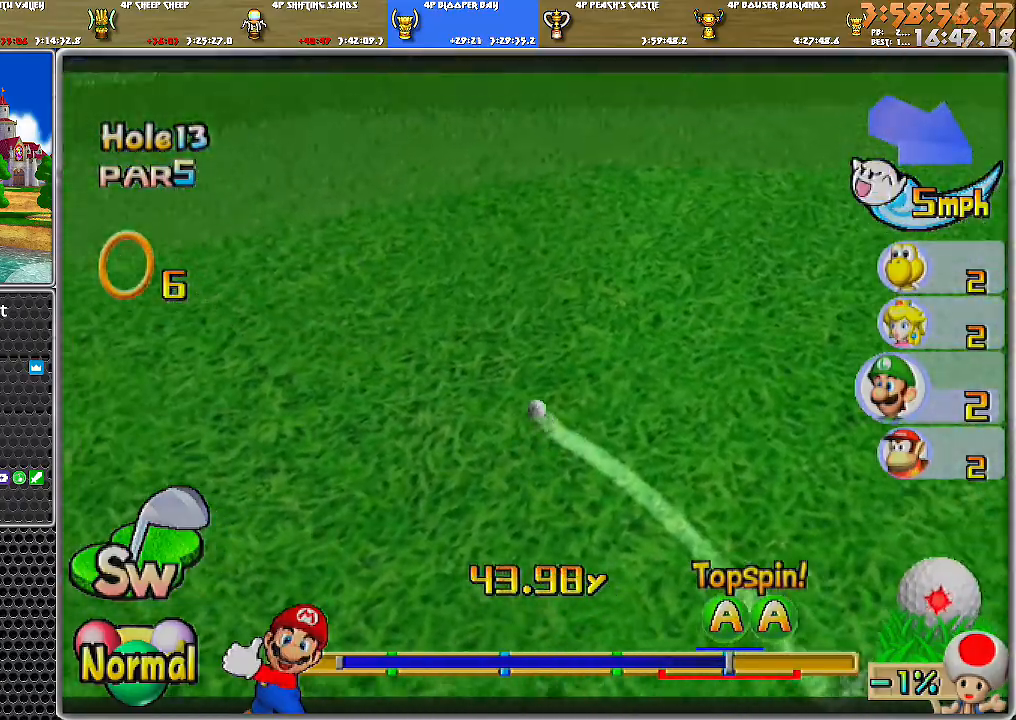
{"buttons": ["A"], "left_stick": "center", "right_stick": "center", "events": []}
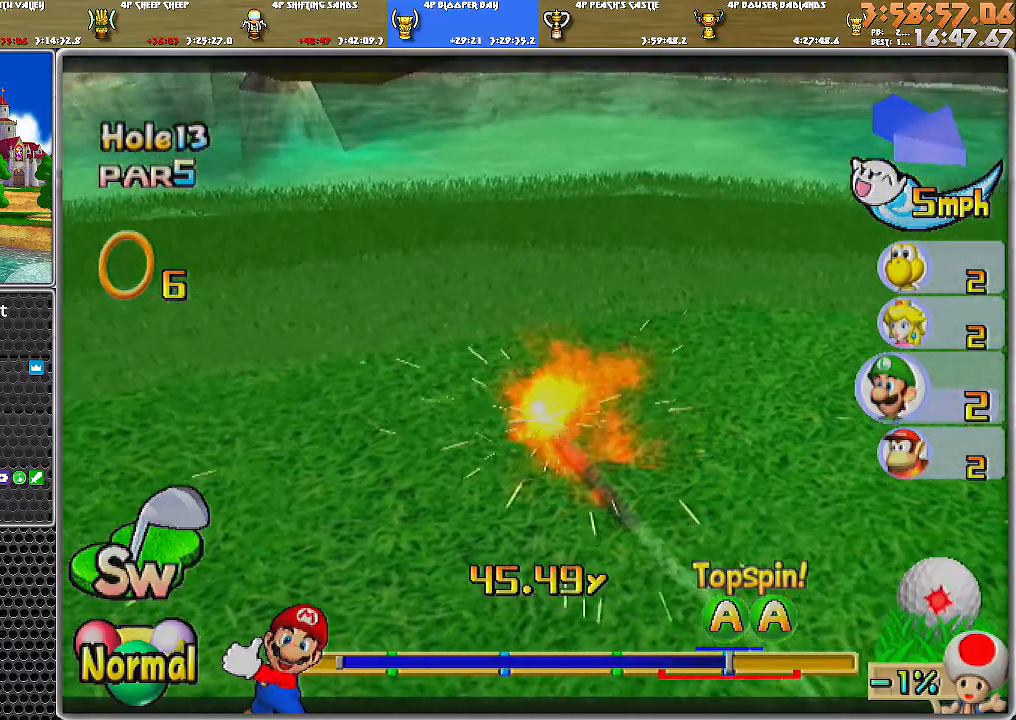
{"buttons": [], "left_stick": "center", "right_stick": "center", "events": [[301, "A", "up"], [367, "A", "down"], [434, "A", "up"]]}
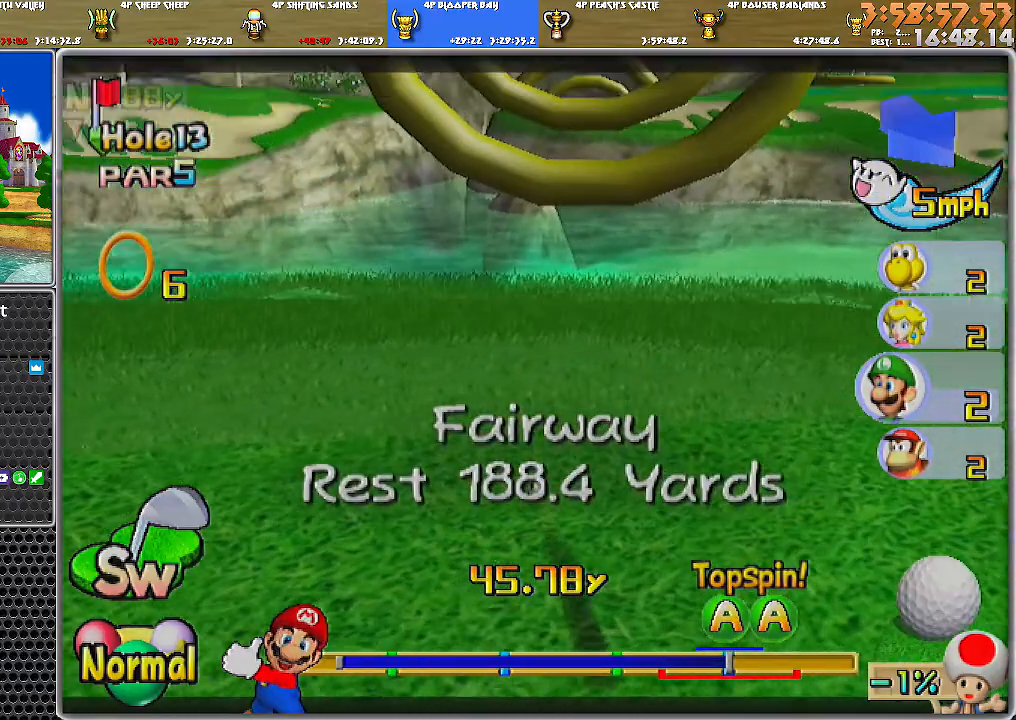
{"buttons": [], "left_stick": "center", "right_stick": "center", "events": [[17, "A", "down"], [33, "A", "up"], [100, "A", "down"], [167, "A", "up"]]}
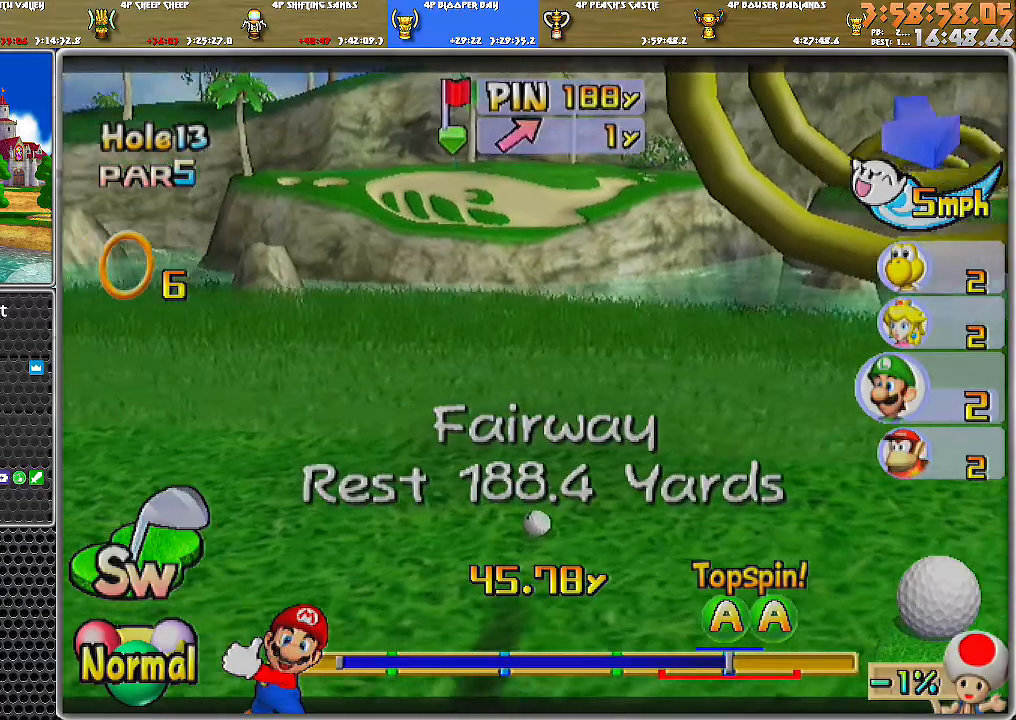
{"buttons": [], "left_stick": "center", "right_stick": "center", "events": []}
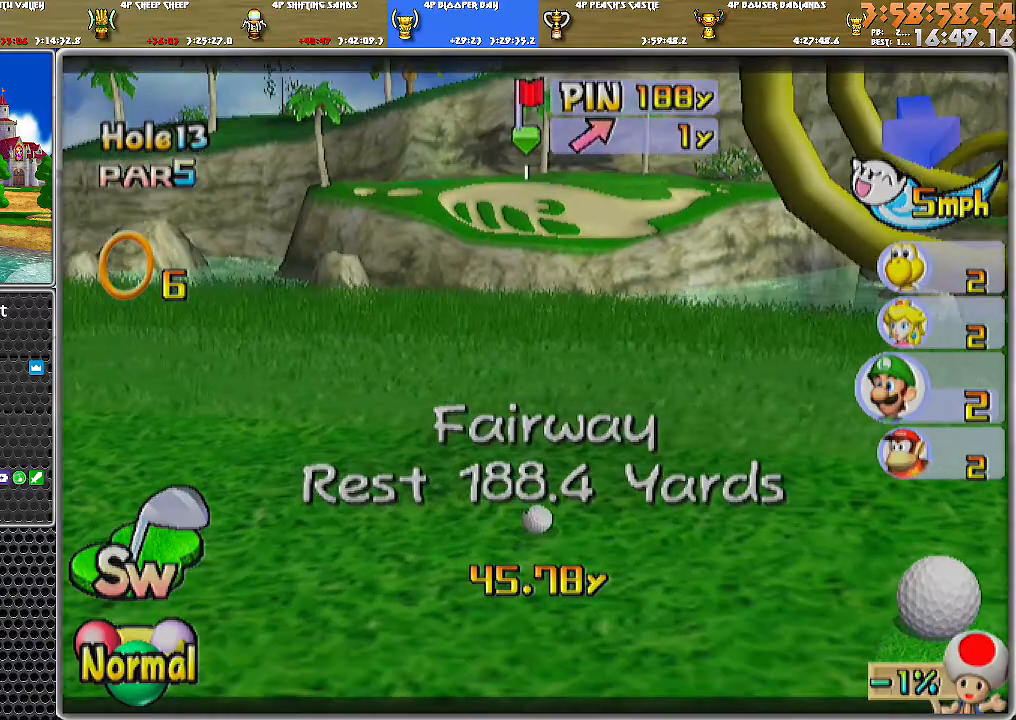
{"buttons": [], "left_stick": "center", "right_stick": "center", "events": []}
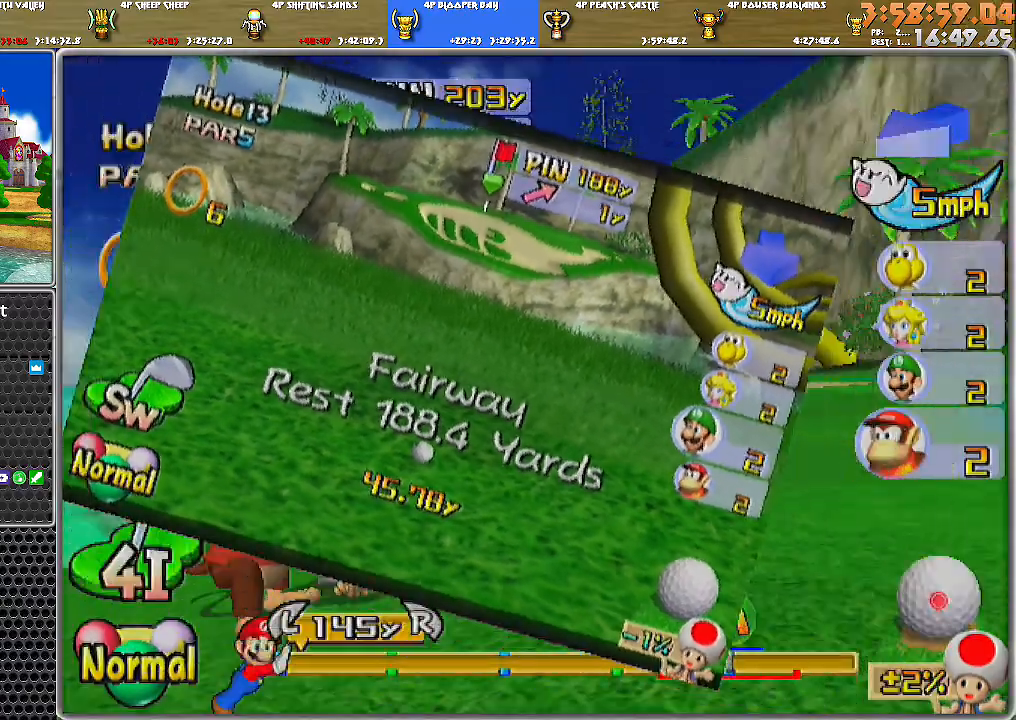
{"buttons": [], "left_stick": "right", "right_stick": "center", "events": [[500, "left_stick", "right"]]}
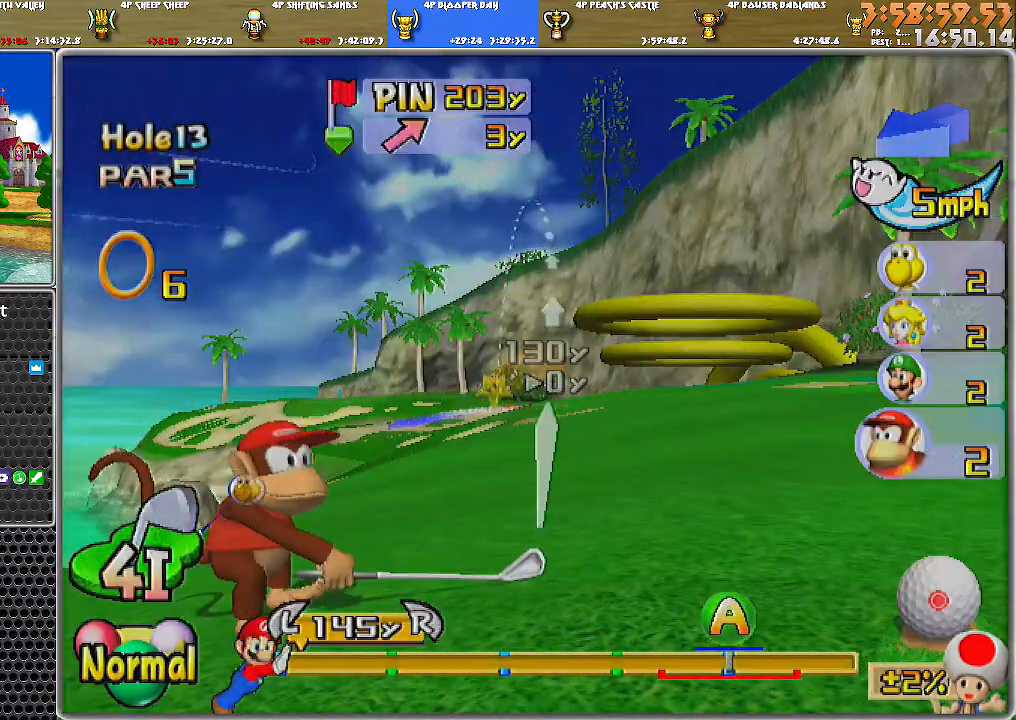
{"buttons": [], "left_stick": "right", "right_stick": "center", "events": []}
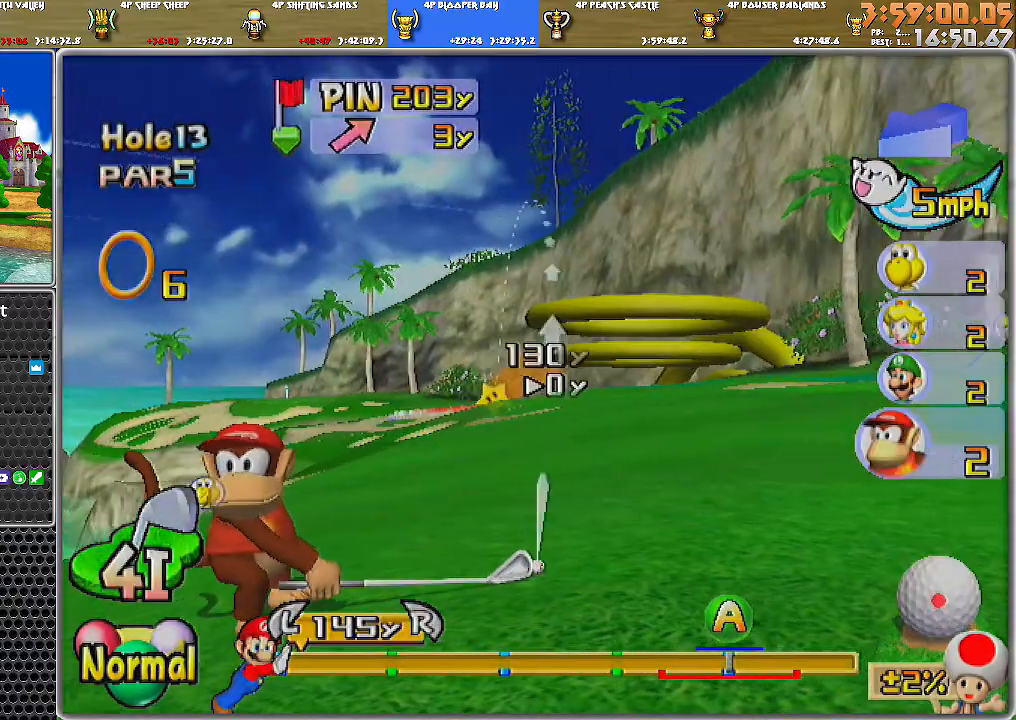
{"buttons": [], "left_stick": "center", "right_stick": "center", "events": [[283, "left_stick", "center"], [283, "right_stick", "up"], [417, "right_stick", "center"]]}
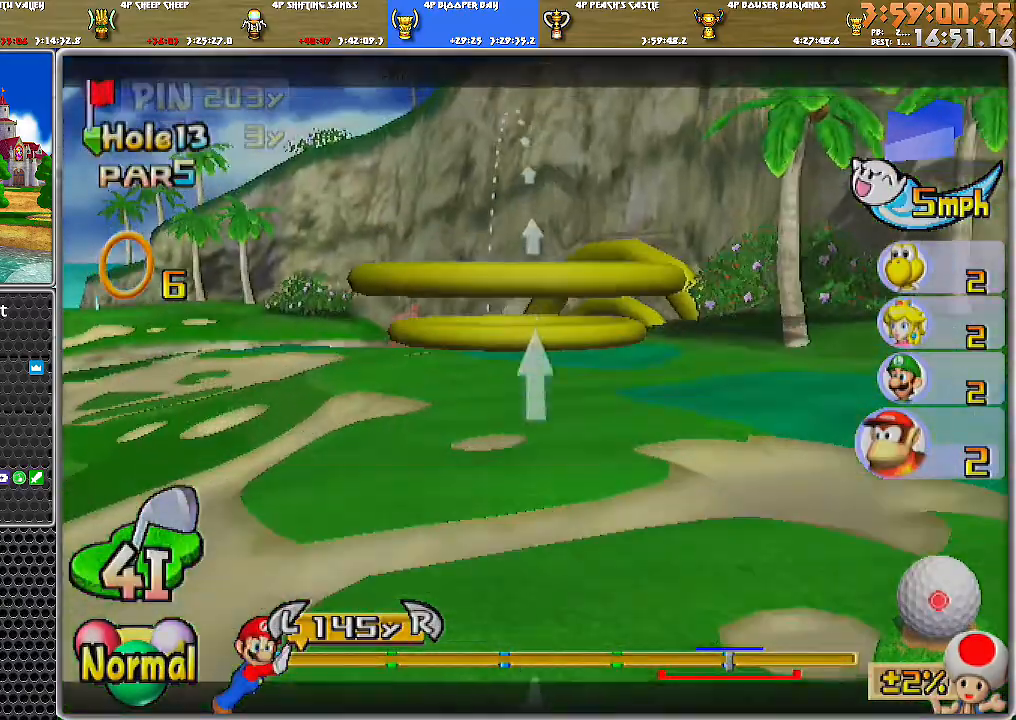
{"buttons": [], "left_stick": "center", "right_stick": "down", "events": [[50, "right_stick", "down"]]}
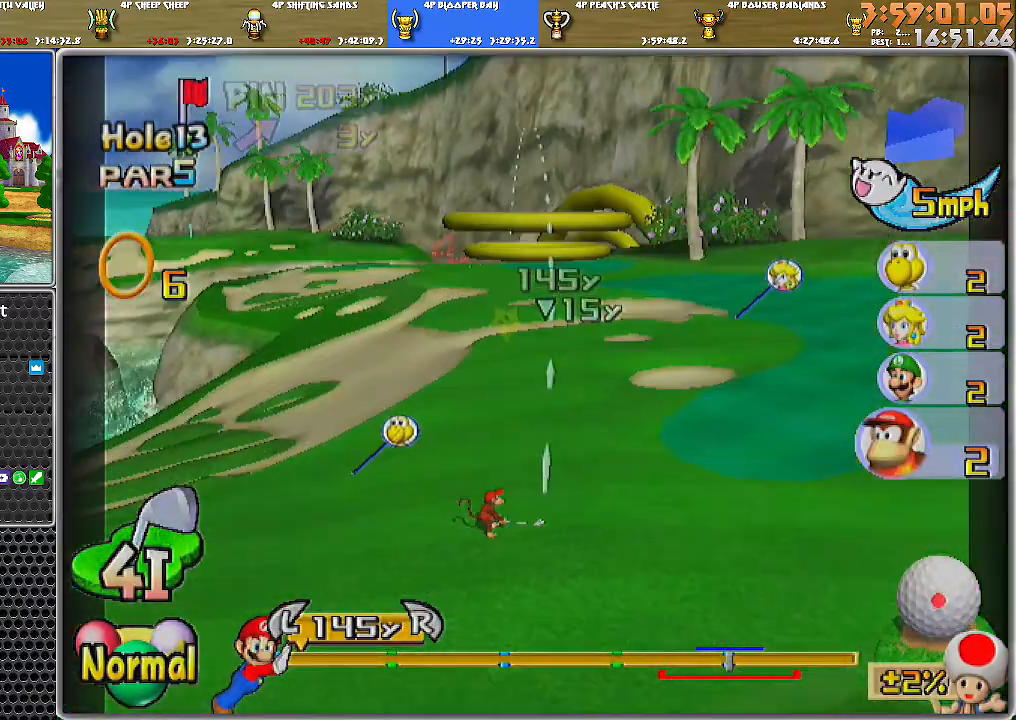
{"buttons": [], "left_stick": "right", "right_stick": "center", "events": [[166, "right_stick", "center"], [283, "X", "down"], [350, "X", "up"], [350, "left_stick", "right"], [450, "X", "down"], [500, "X", "up"]]}
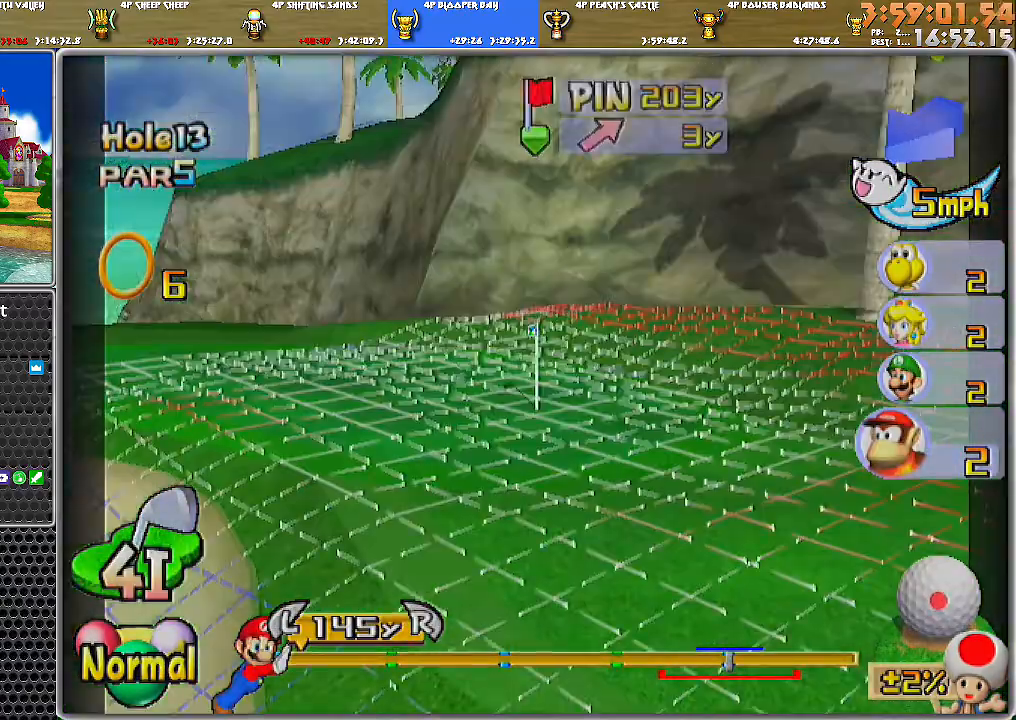
{"buttons": [], "left_stick": "center", "right_stick": "center", "events": [[33, "left_stick", "center"], [134, "X", "down"], [217, "X", "up"]]}
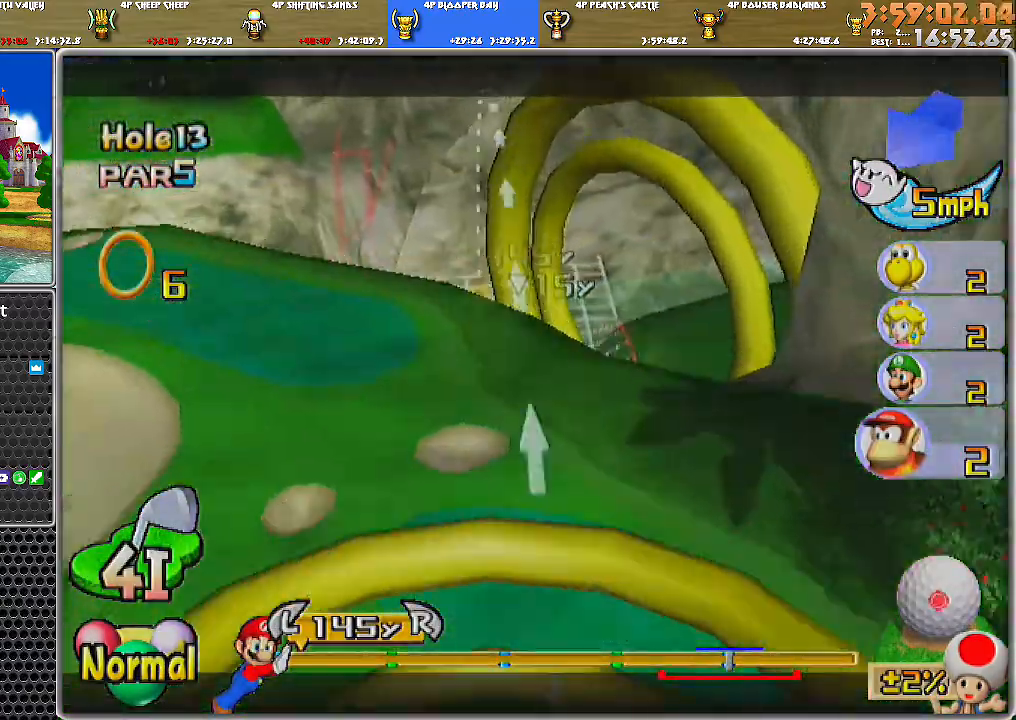
{"buttons": [], "left_stick": "center", "right_stick": "center", "events": [[250, "left_stick", "right"], [383, "left_stick", "center"]]}
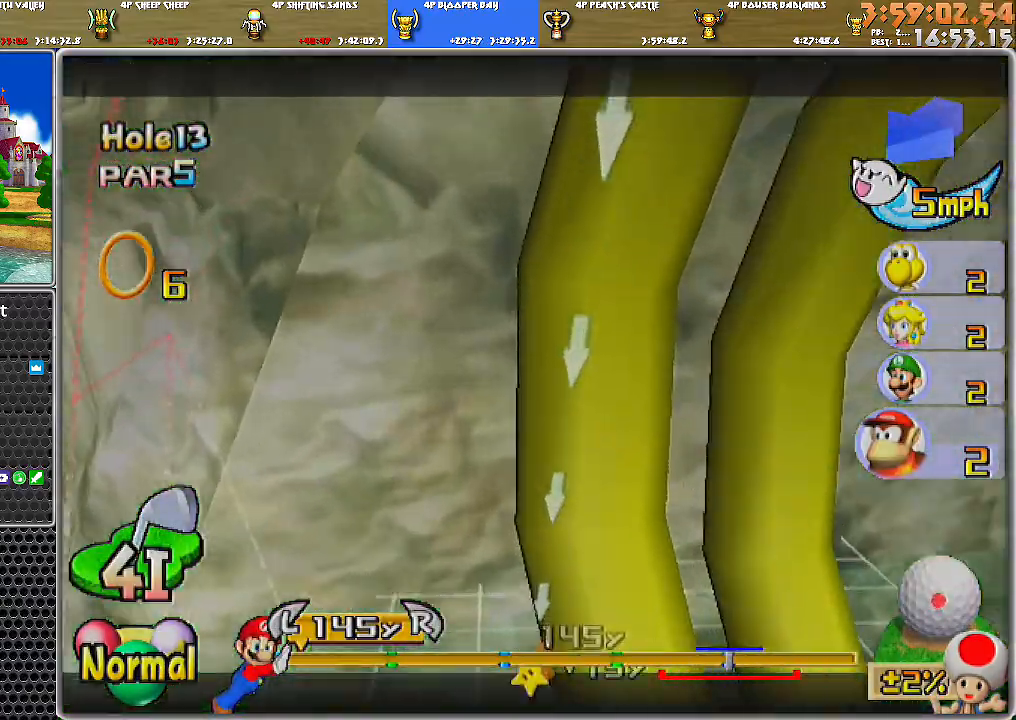
{"buttons": [], "left_stick": "down", "right_stick": "center", "events": [[33, "left_stick", "down"]]}
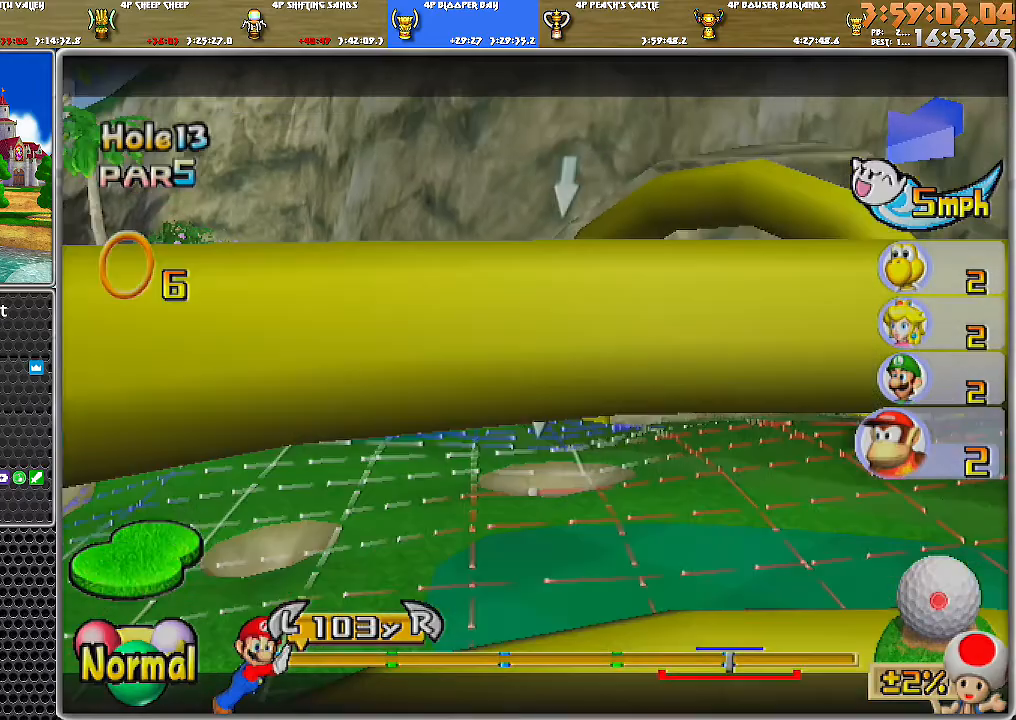
{"buttons": [], "left_stick": "center", "right_stick": "center", "events": [[100, "left_stick", "center"], [317, "right_stick", "down"], [467, "right_stick", "center"]]}
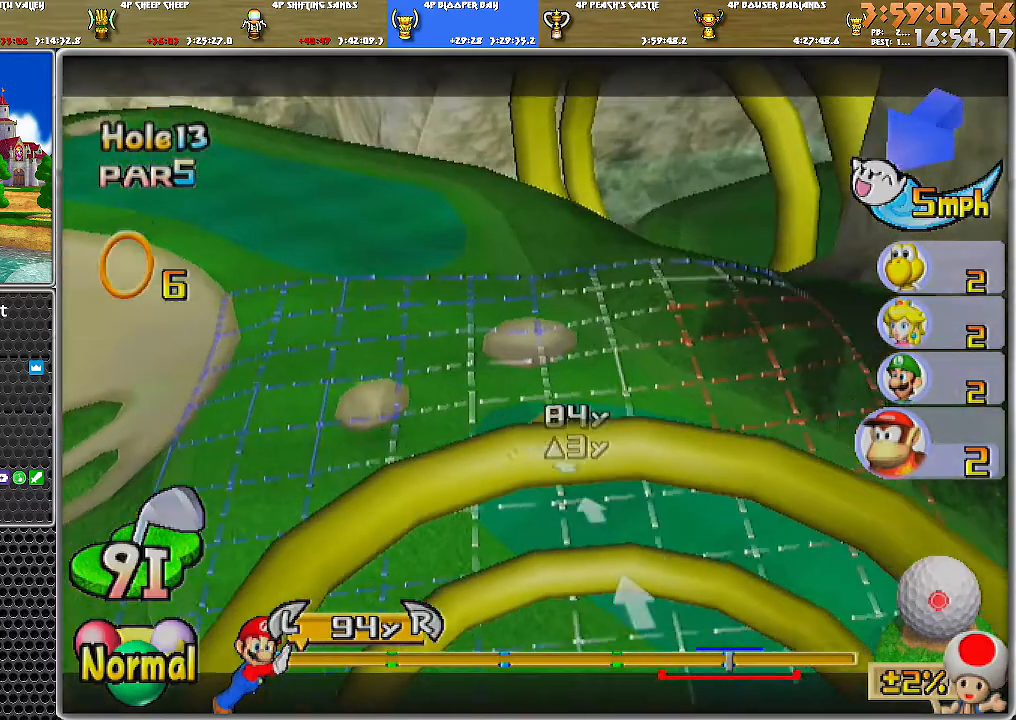
{"buttons": [], "left_stick": "center", "right_stick": "center", "events": [[67, "left_stick", "right"], [184, "left_stick", "center"], [250, "left_stick", "down"], [417, "left_stick", "center"]]}
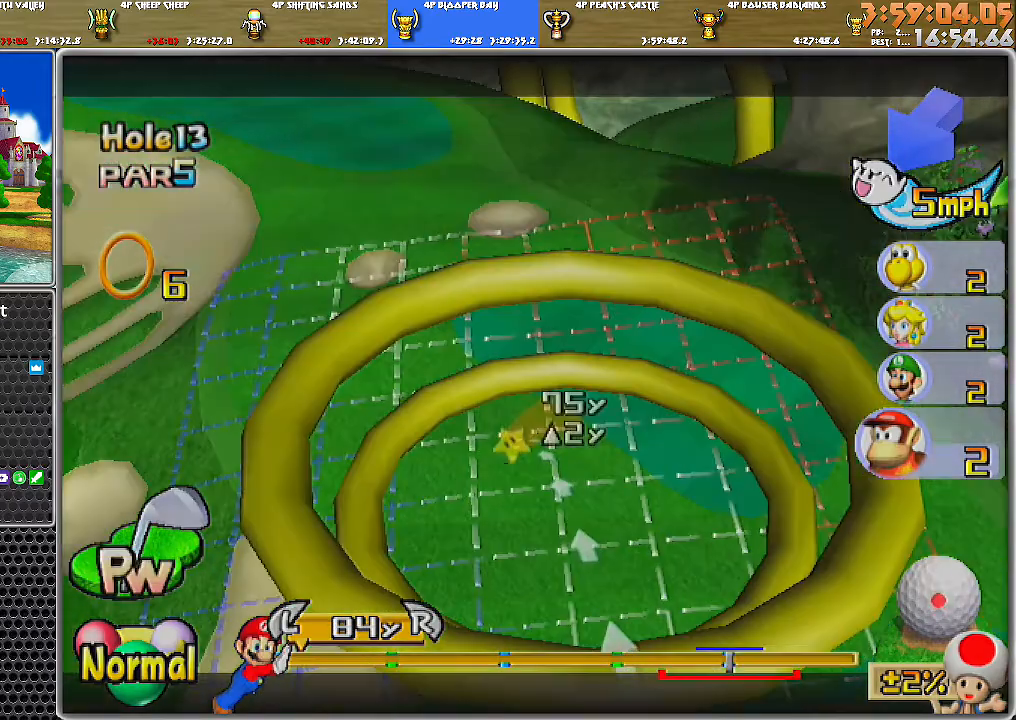
{"buttons": [], "left_stick": "center", "right_stick": "center", "events": [[317, "left_stick", "right"], [467, "left_stick", "center"]]}
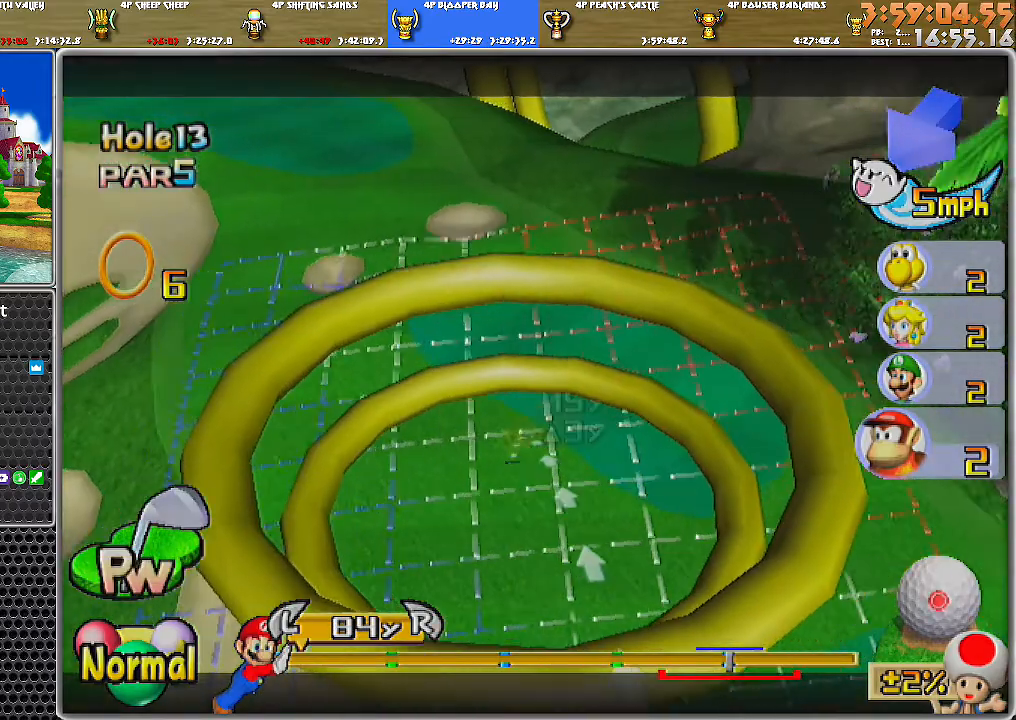
{"buttons": [], "left_stick": "center", "right_stick": "center", "events": [[100, "A", "down"], [167, "A", "up"], [200, "A", "down"], [284, "A", "up"]]}
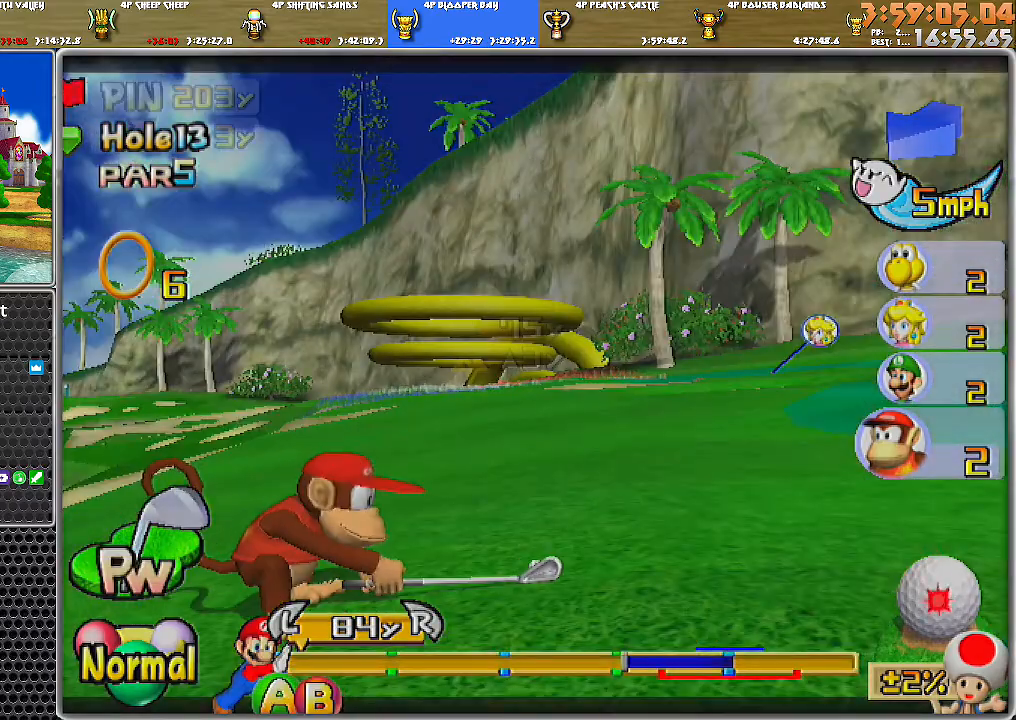
{"buttons": [], "left_stick": "center", "right_stick": "center", "events": []}
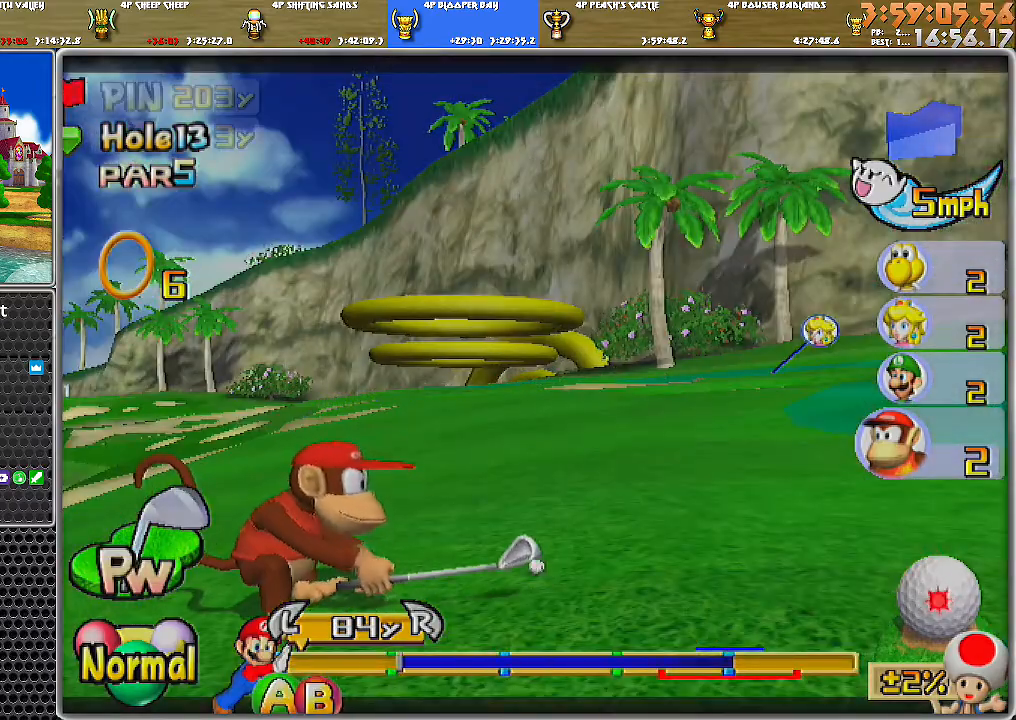
{"buttons": [], "left_stick": "center", "right_stick": "center", "events": [[150, "B", "down"], [250, "B", "up"]]}
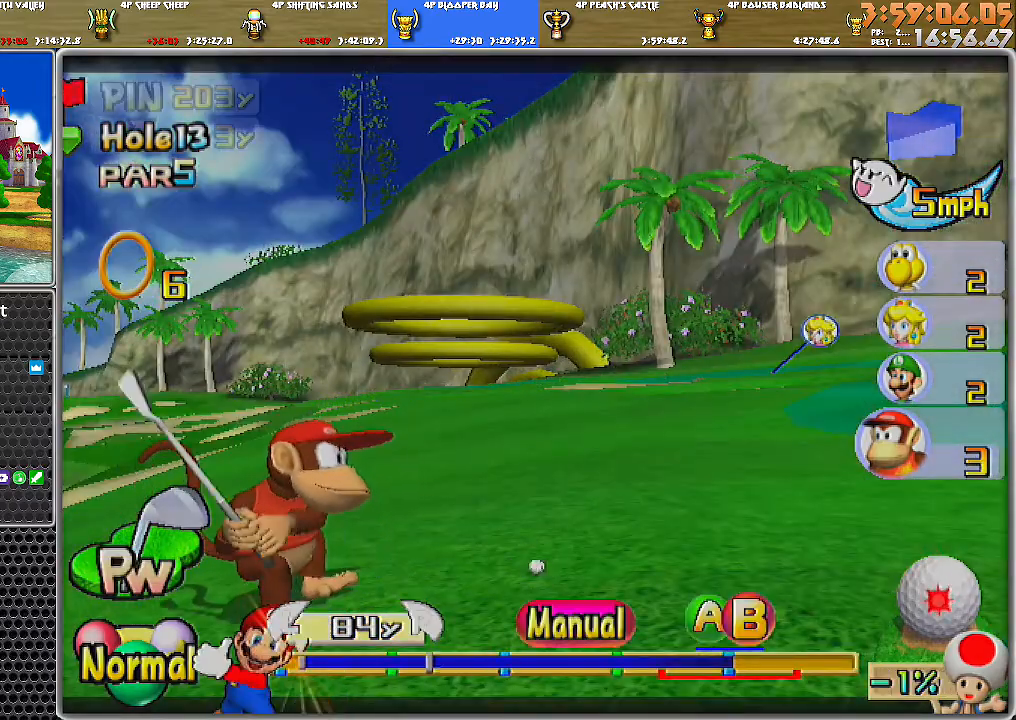
{"buttons": [], "left_stick": "center", "right_stick": "center", "events": []}
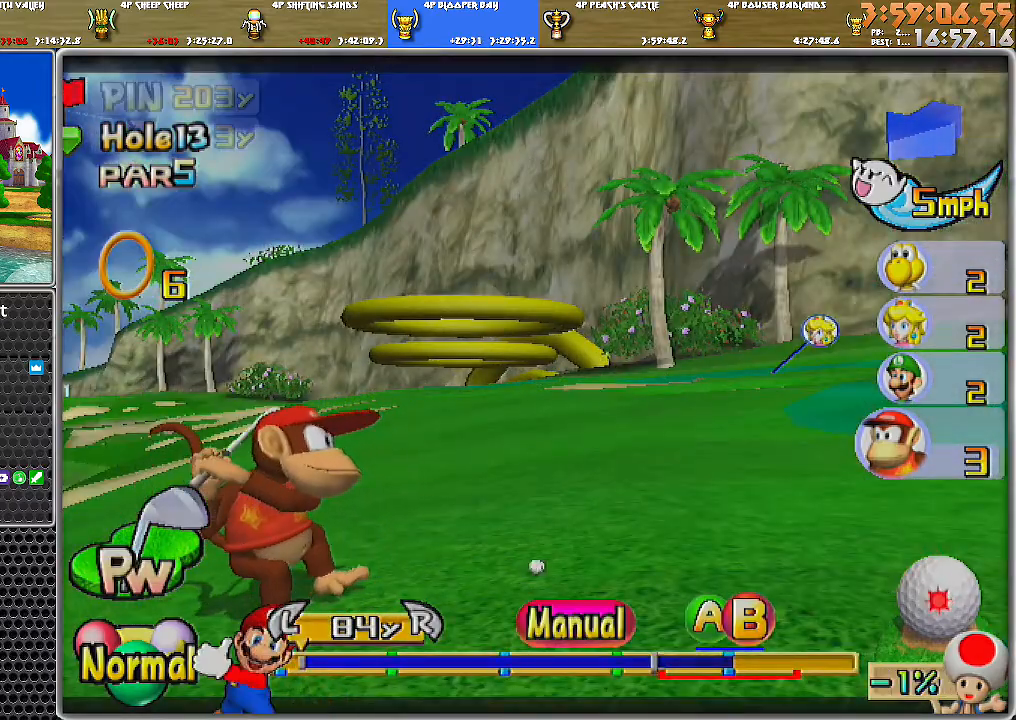
{"buttons": [], "left_stick": "center", "right_stick": "center", "events": [[117, "B", "down"], [250, "B", "up"]]}
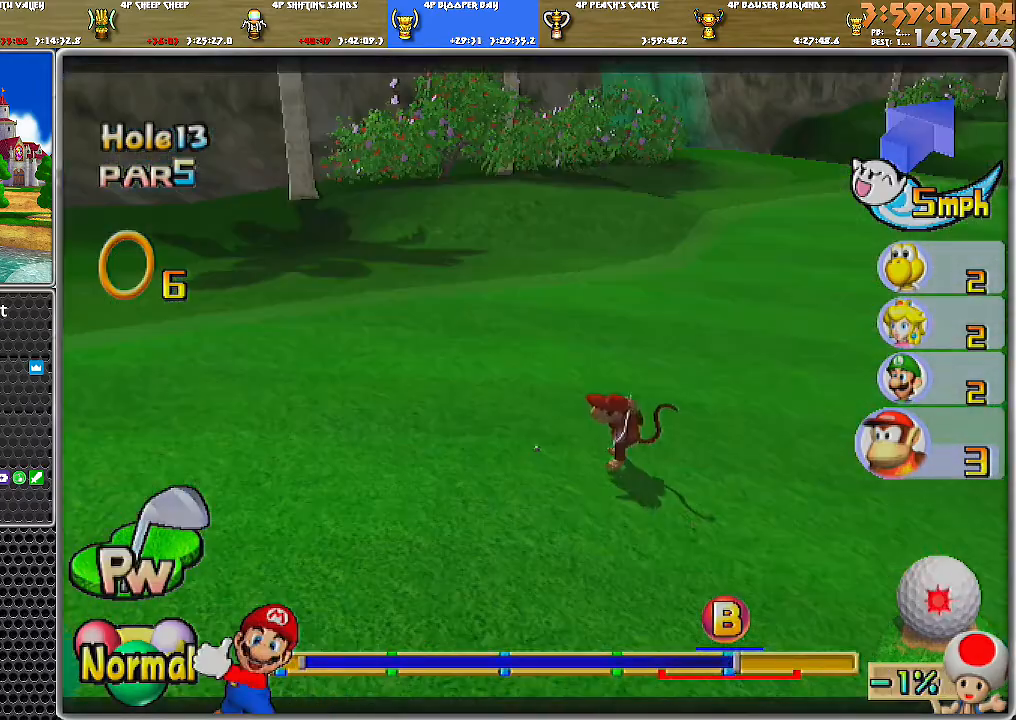
{"buttons": [], "left_stick": "center", "right_stick": "center", "events": []}
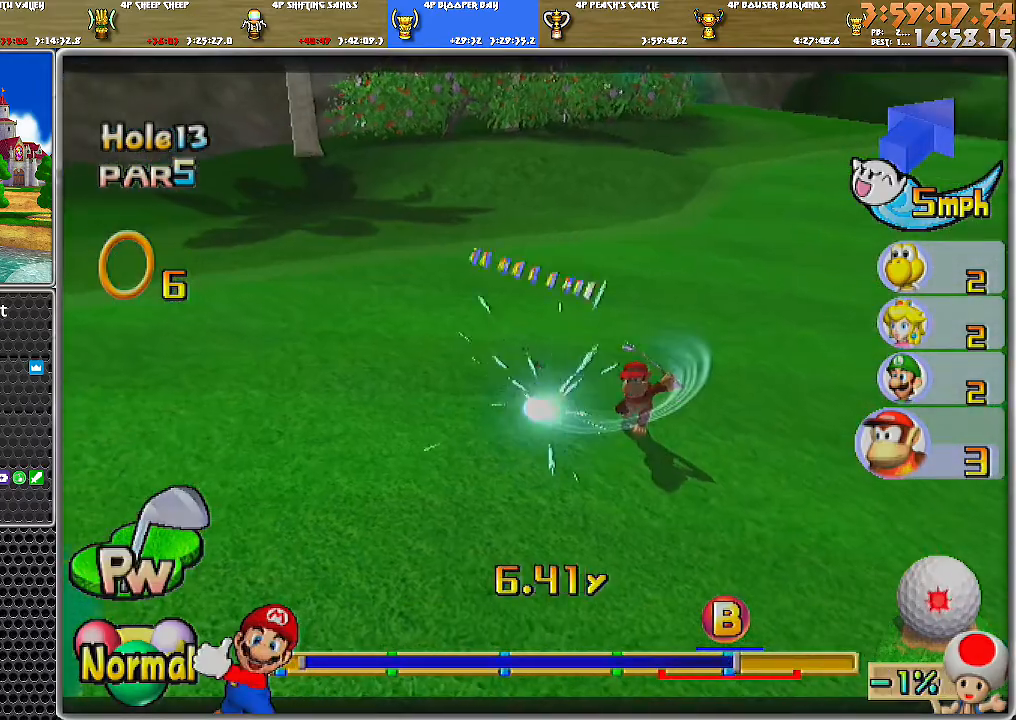
{"buttons": [], "left_stick": "center", "right_stick": "center", "events": []}
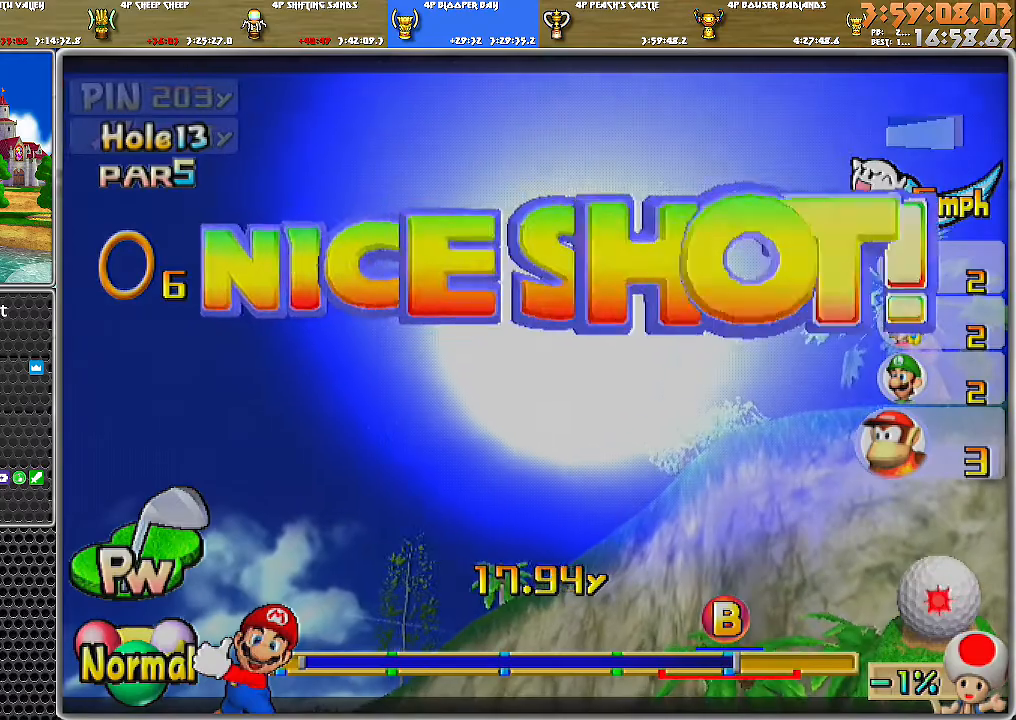
{"buttons": [], "left_stick": "center", "right_stick": "center", "events": []}
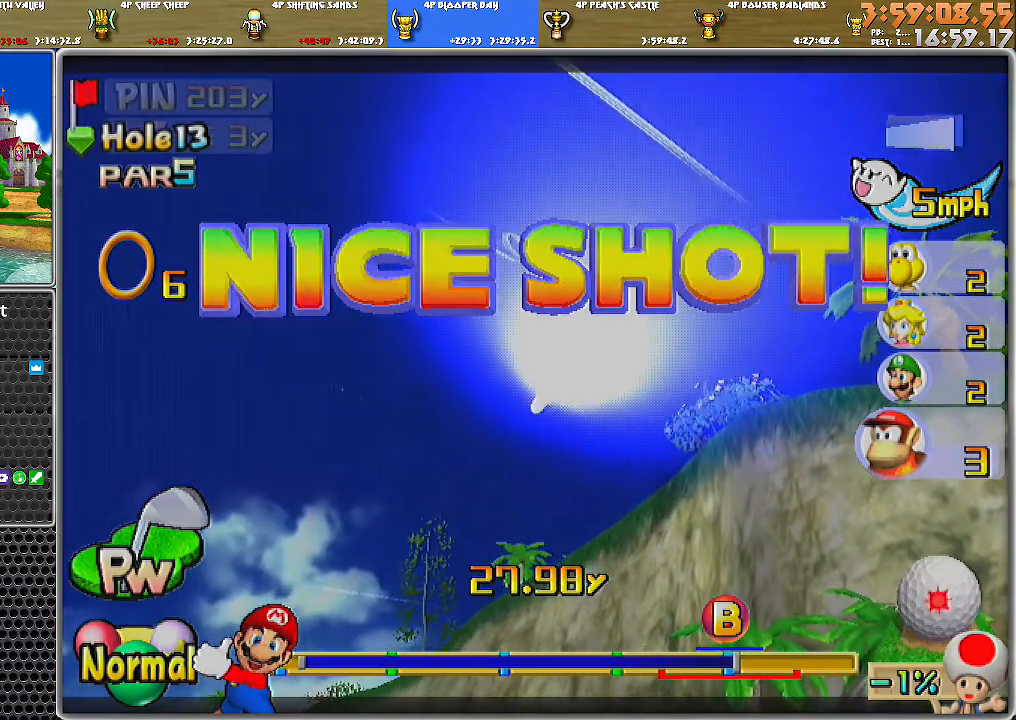
{"buttons": [], "left_stick": "center", "right_stick": "center", "events": []}